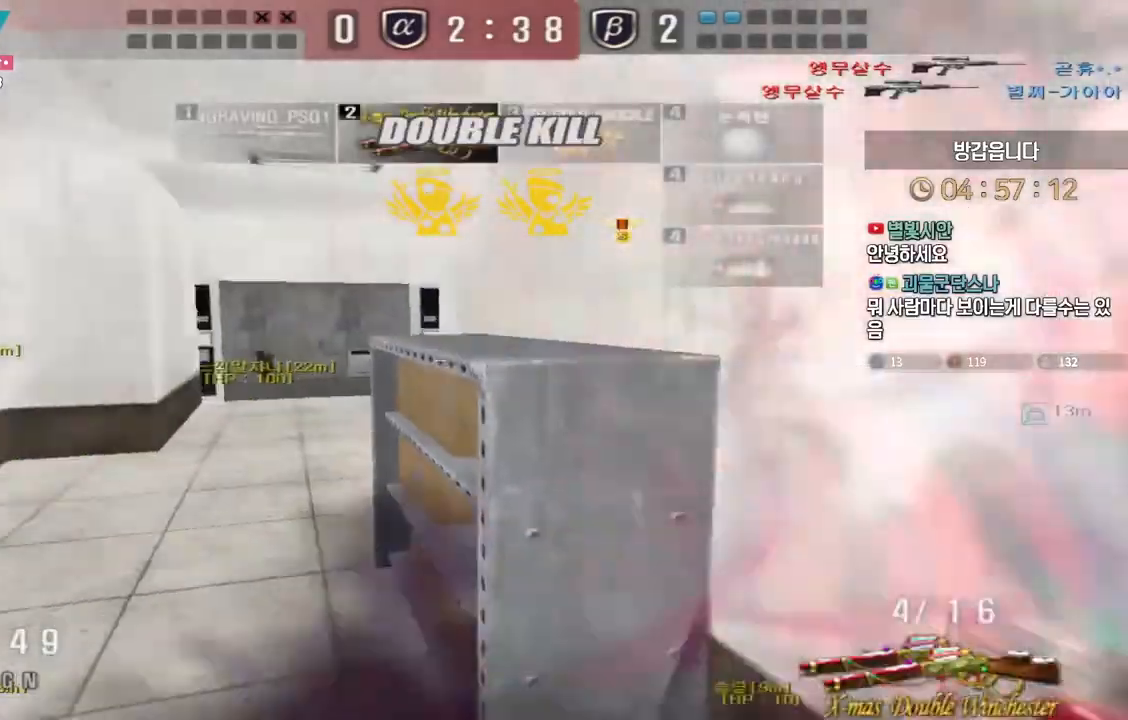
Gameplay with keyboard; each line is a JSON object with the keys held at the frame after it. "events" lists presses ("down") and releases ("up") of "a", "ctrl", "d", "e", "f", "q", "r", "s", "shift", "space", "tab" and "w" between this image and that frame as [ms after this image, input, new state], when the widget could be followed in between. No other keys are recorded. Mouse input is not recorded.
{"keys": [], "events": [[150, "r", "down"], [250, "r", "up"], [367, "ctrl", "down"], [383, "space", "down"], [400, "a", "up"], [400, "w", "up"], [433, "ctrl", "up"], [450, "space", "up"]]}
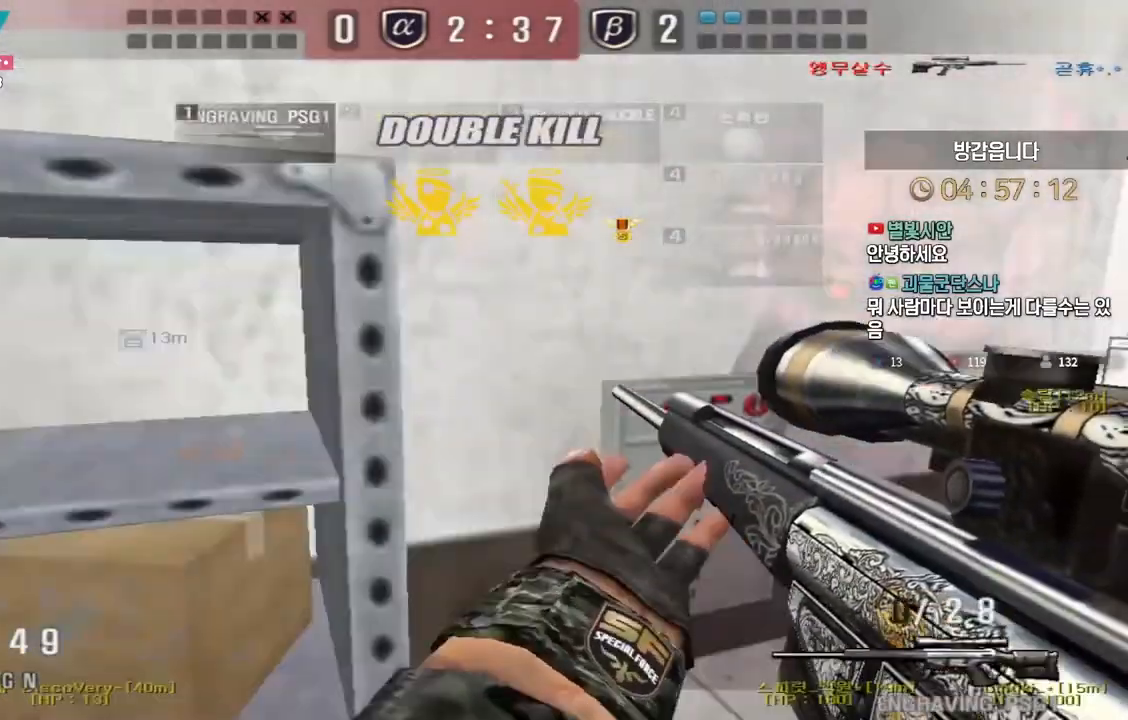
{"keys": ["a", "w"], "events": [[367, "a", "down"], [383, "w", "down"]]}
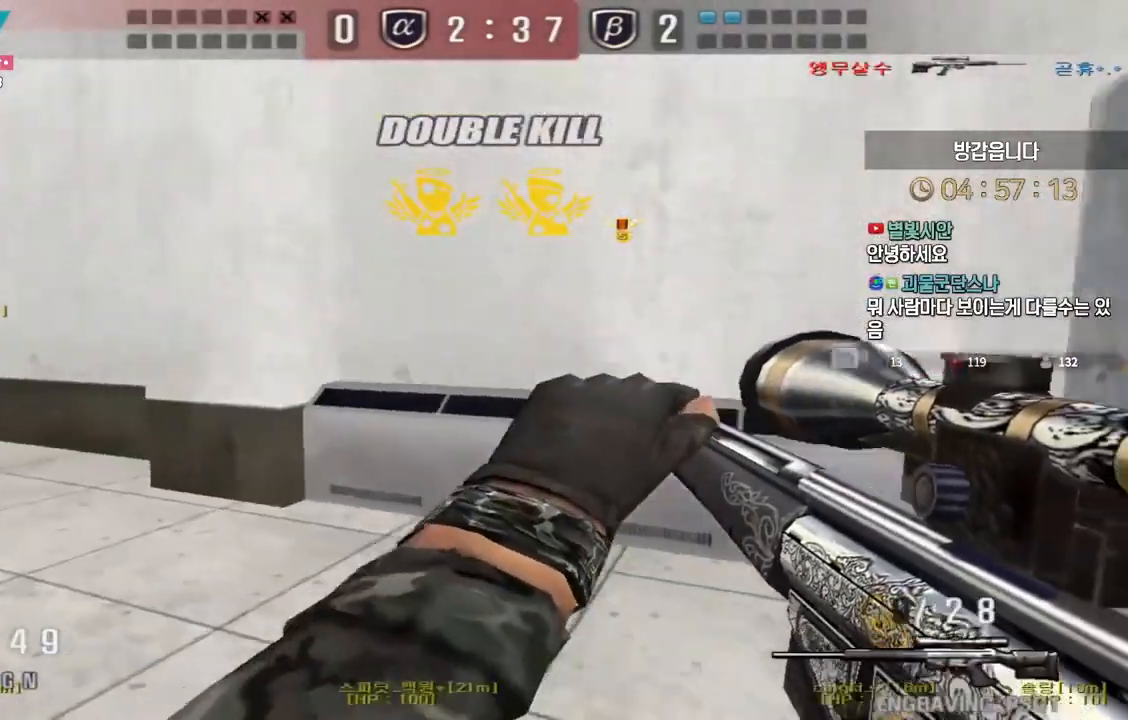
{"keys": ["tab"], "events": [[117, "ctrl", "down"], [133, "a", "up"], [133, "space", "down"], [133, "w", "up"], [183, "ctrl", "up"], [183, "space", "up"], [333, "tab", "down"]]}
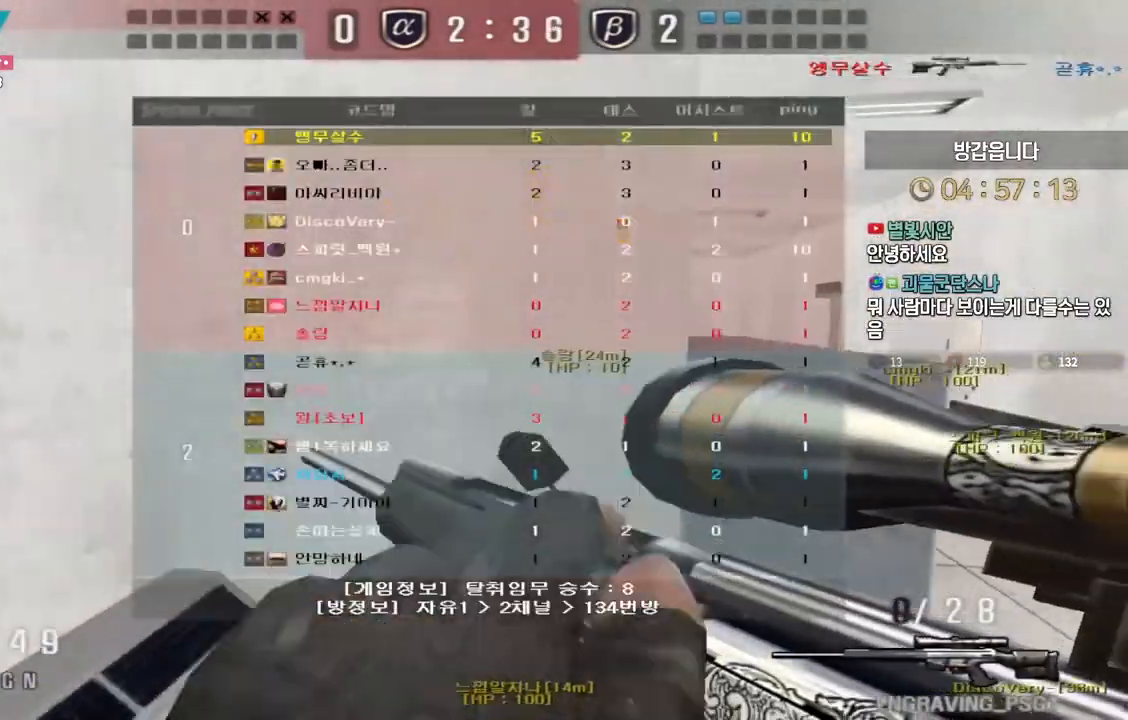
{"keys": ["d", "s"], "events": [[33, "w", "down"], [67, "d", "down"], [67, "tab", "up"], [367, "ctrl", "down"], [400, "ctrl", "up"], [400, "d", "up"], [400, "space", "down"], [400, "w", "up"], [450, "space", "up"], [467, "d", "down"], [500, "s", "down"]]}
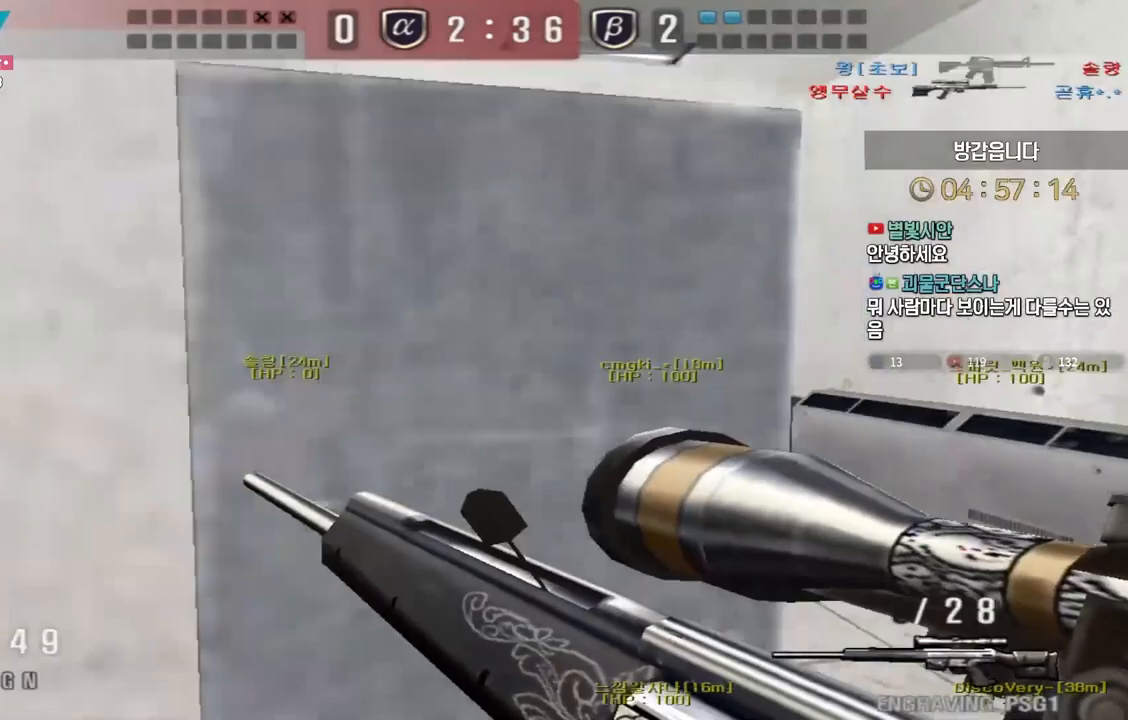
{"keys": ["a", "s"], "events": [[283, "d", "up"], [300, "a", "down"]]}
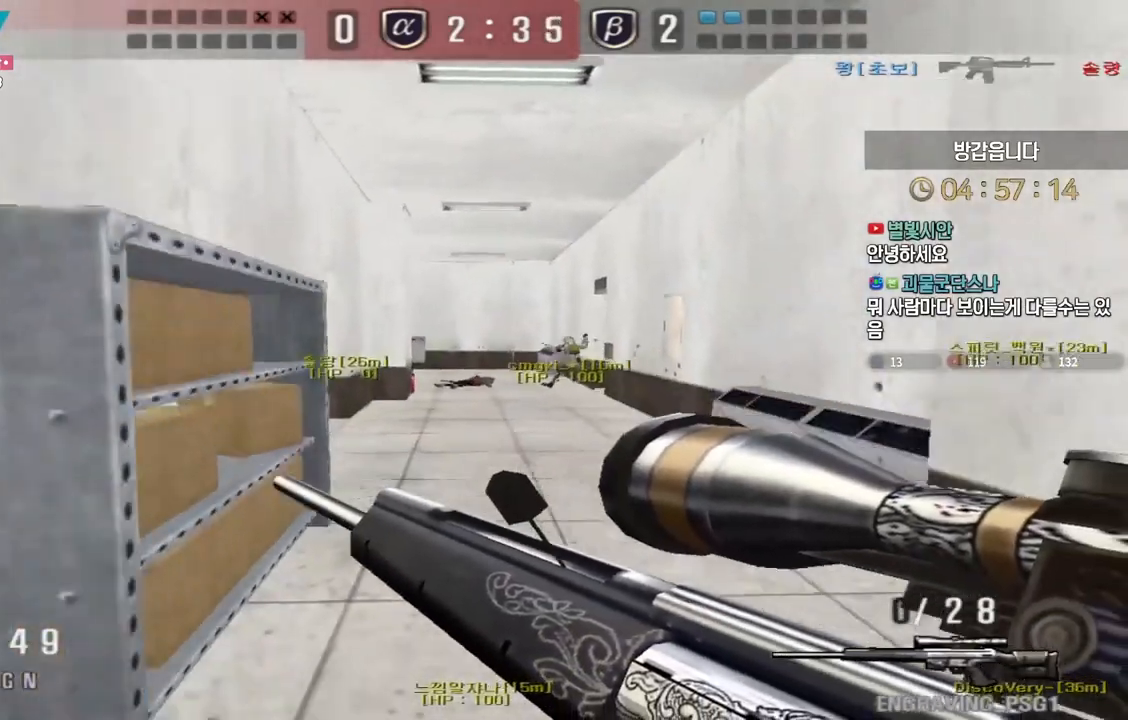
{"keys": ["s"], "events": [[100, "ctrl", "down"], [133, "a", "up"], [133, "s", "up"], [150, "space", "down"], [183, "ctrl", "up"], [200, "space", "up"], [217, "a", "down"], [217, "s", "down"], [417, "a", "up"]]}
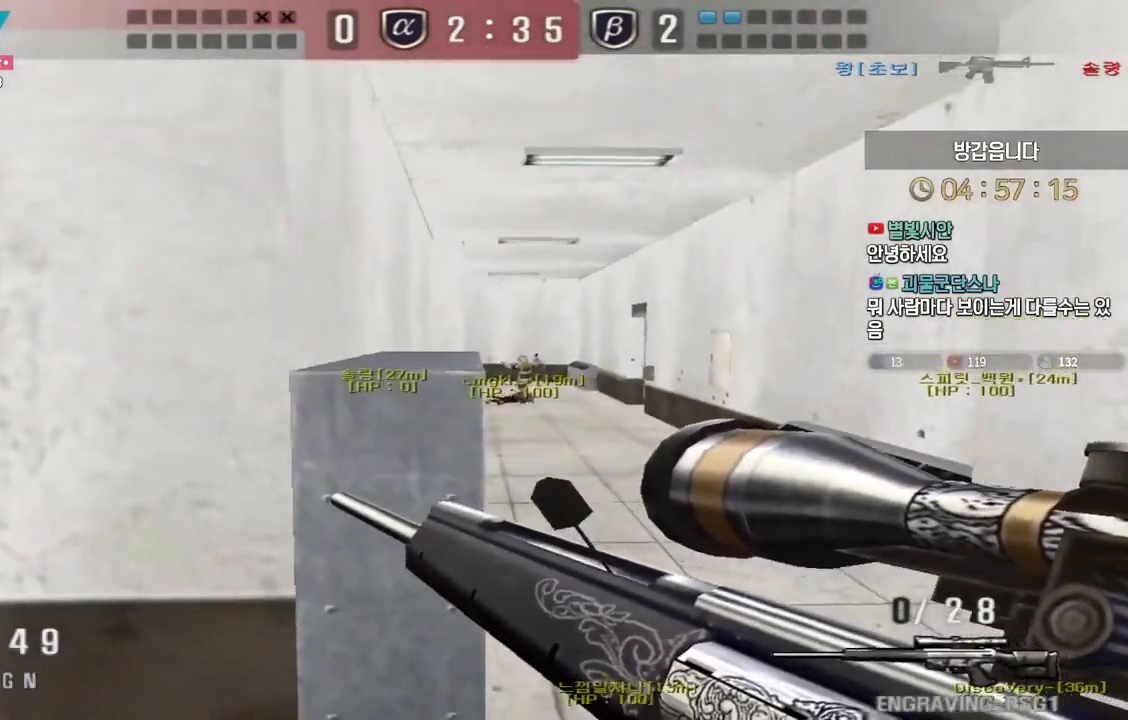
{"keys": ["a", "w"], "events": [[50, "s", "up"], [100, "d", "down"], [133, "w", "down"], [367, "ctrl", "down"], [383, "d", "up"], [400, "space", "down"], [400, "w", "up"], [450, "ctrl", "up"], [450, "space", "up"], [450, "w", "down"], [467, "a", "down"]]}
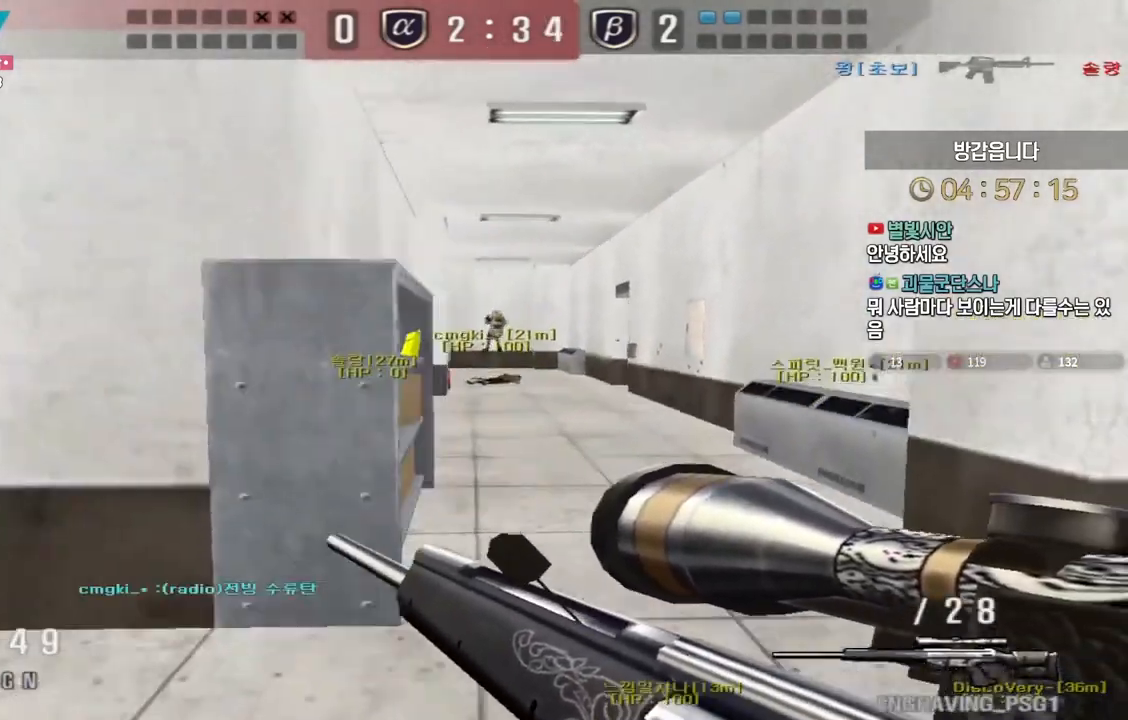
{"keys": ["d", "w"], "events": [[250, "a", "up"], [300, "d", "down"]]}
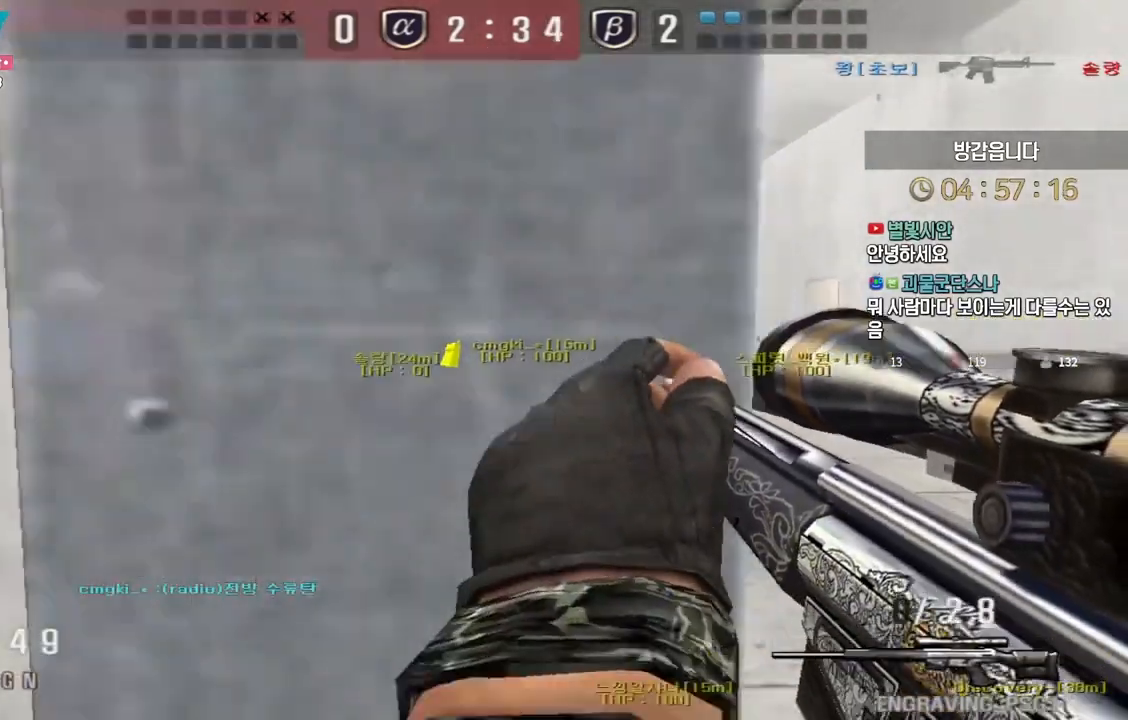
{"keys": ["d", "w"], "events": [[100, "ctrl", "down"], [150, "d", "up"], [150, "space", "down"], [150, "w", "up"], [167, "ctrl", "up"], [217, "space", "up"], [233, "d", "down"], [233, "w", "down"]]}
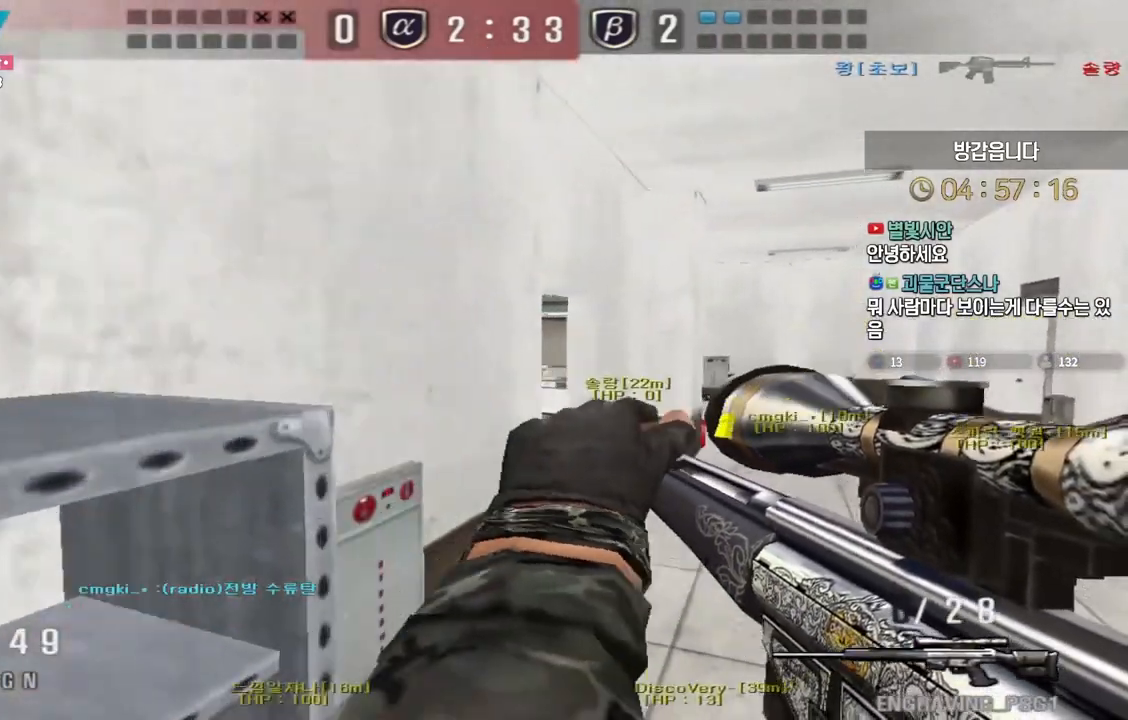
{"keys": [], "events": [[350, "ctrl", "down"], [383, "d", "up"], [383, "space", "down"], [383, "w", "up"], [400, "ctrl", "up"], [433, "space", "up"]]}
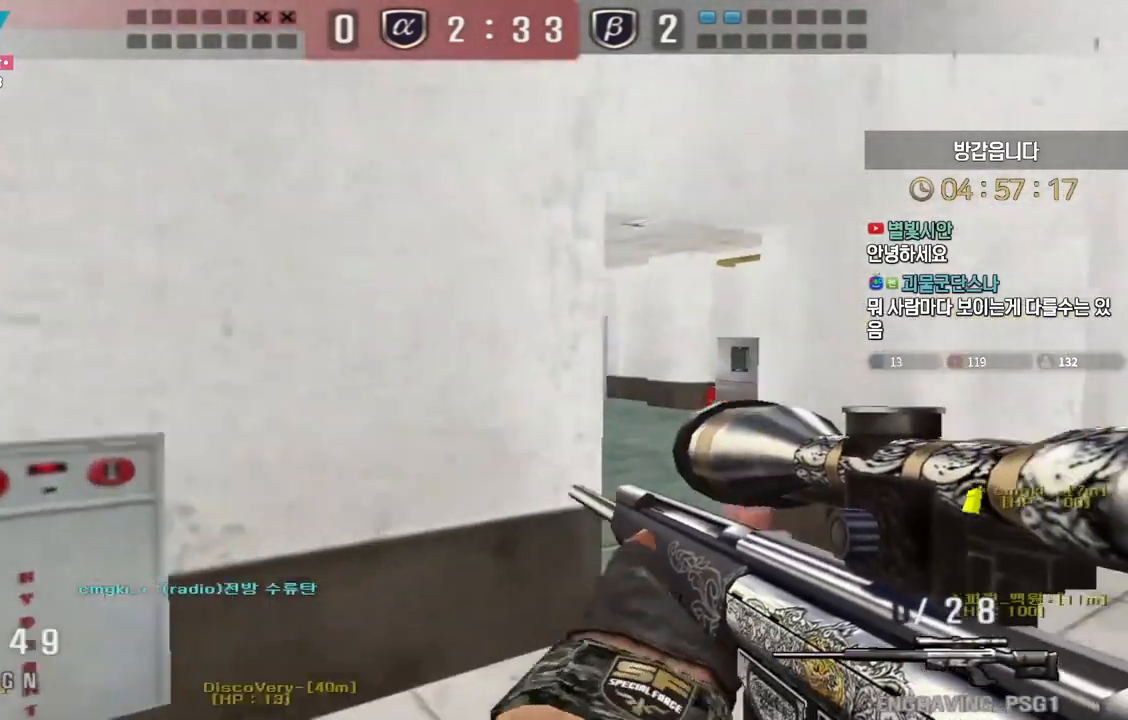
{"keys": ["a", "s"], "events": [[450, "s", "down"], [467, "a", "down"]]}
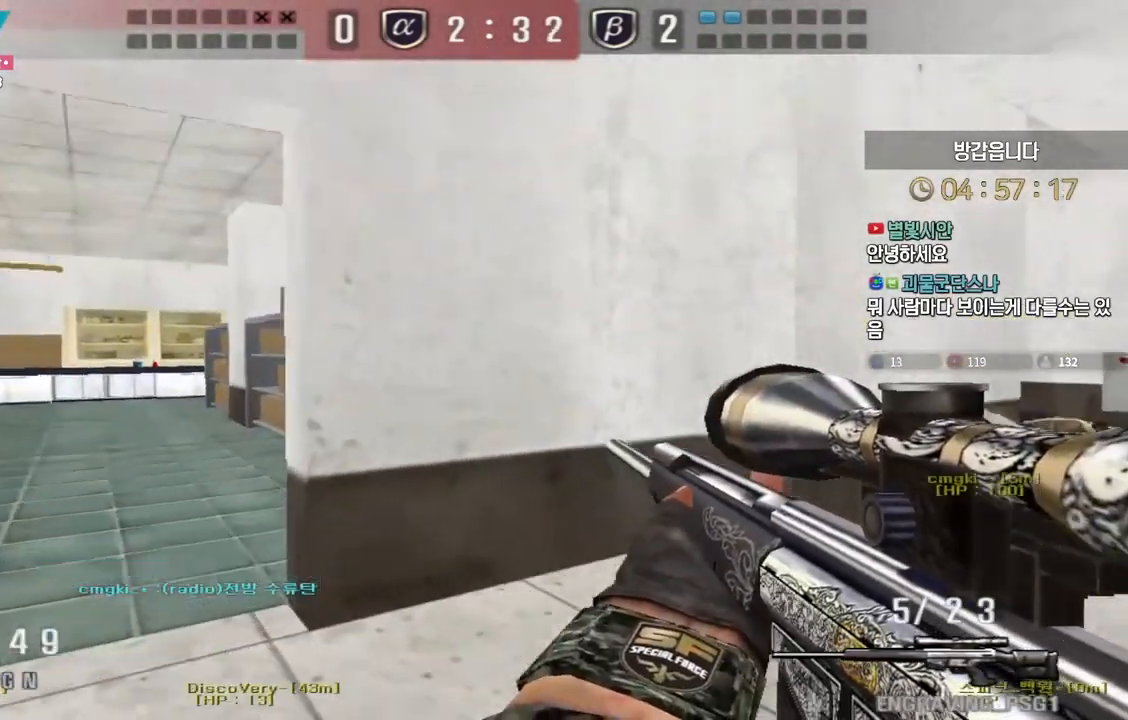
{"keys": ["a", "s", "w"], "events": [[183, "ctrl", "down"], [233, "a", "up"], [233, "s", "up"], [417, "space", "down"], [433, "ctrl", "up"], [467, "a", "down"], [483, "s", "down"], [483, "w", "down"], [500, "space", "up"]]}
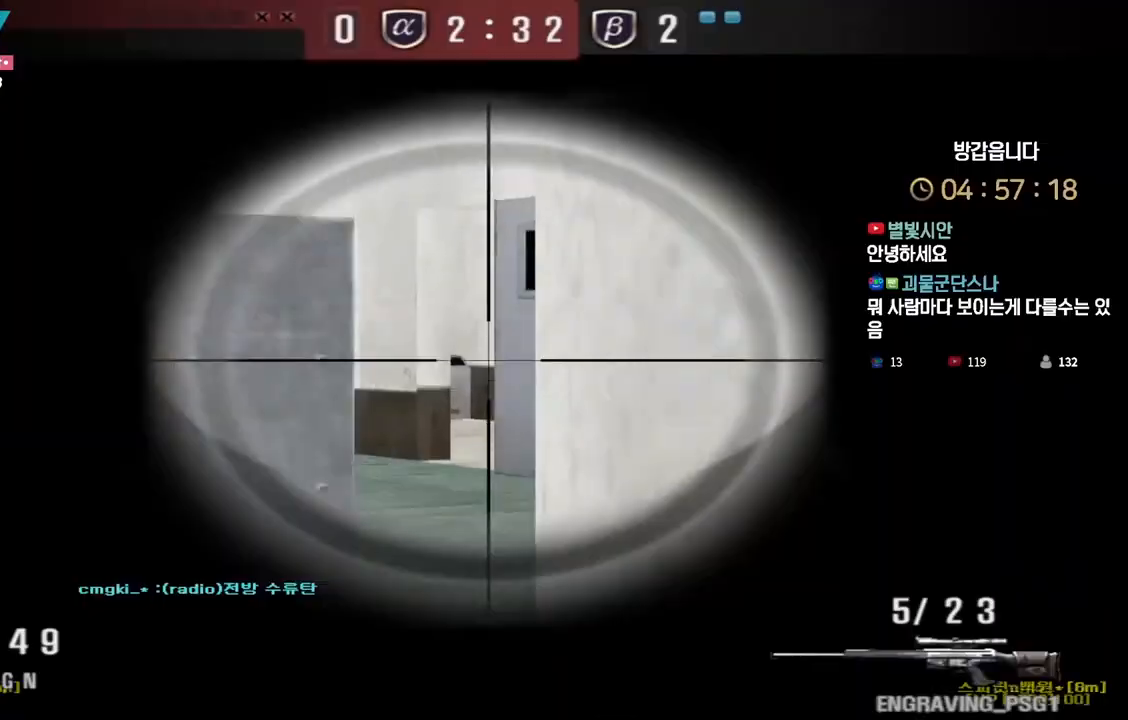
{"keys": ["d", "w"], "events": [[17, "w", "up"], [217, "s", "up"], [250, "a", "up"], [300, "d", "down"], [333, "w", "down"]]}
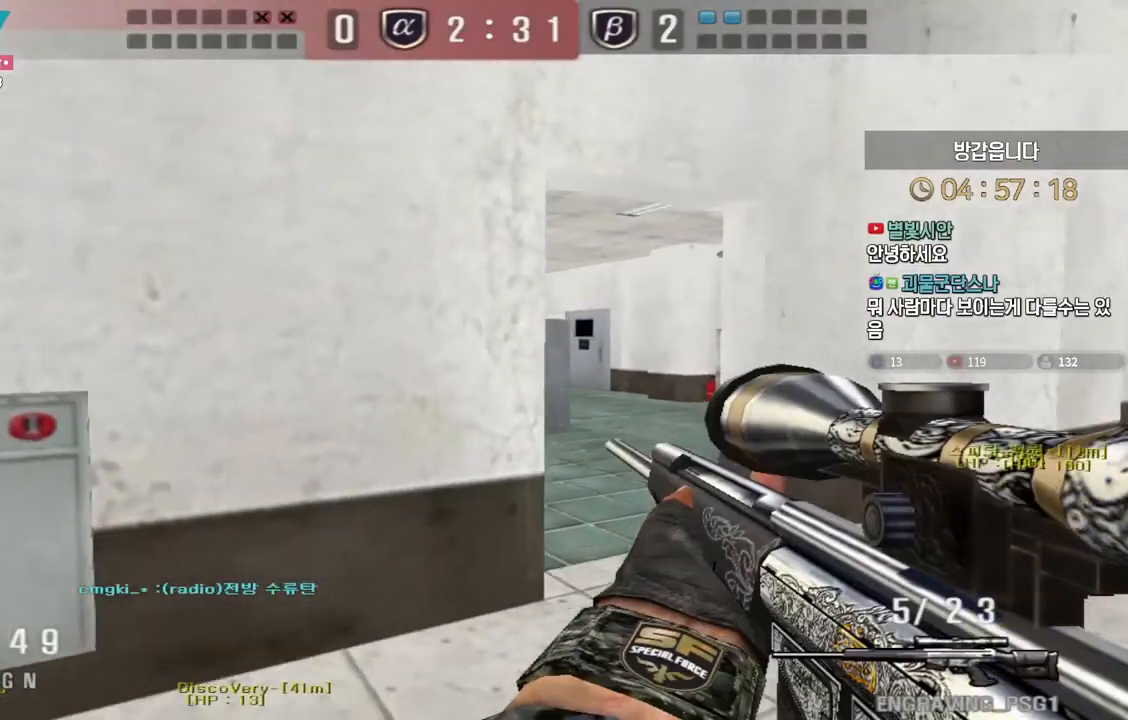
{"keys": [], "events": [[183, "ctrl", "down"], [200, "d", "up"], [200, "w", "up"], [217, "ctrl", "up"], [217, "space", "down"], [300, "space", "up"]]}
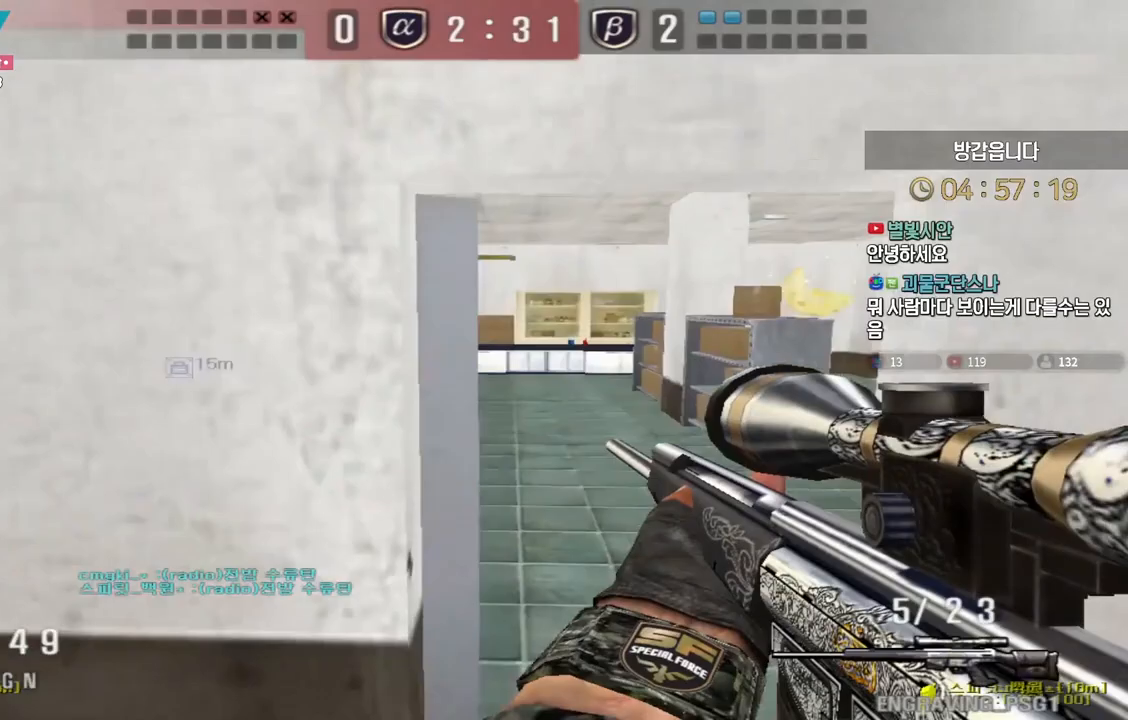
{"keys": ["a", "s"], "events": [[200, "d", "down"], [217, "w", "down"], [383, "d", "up"], [383, "w", "up"], [450, "s", "down"], [467, "a", "down"]]}
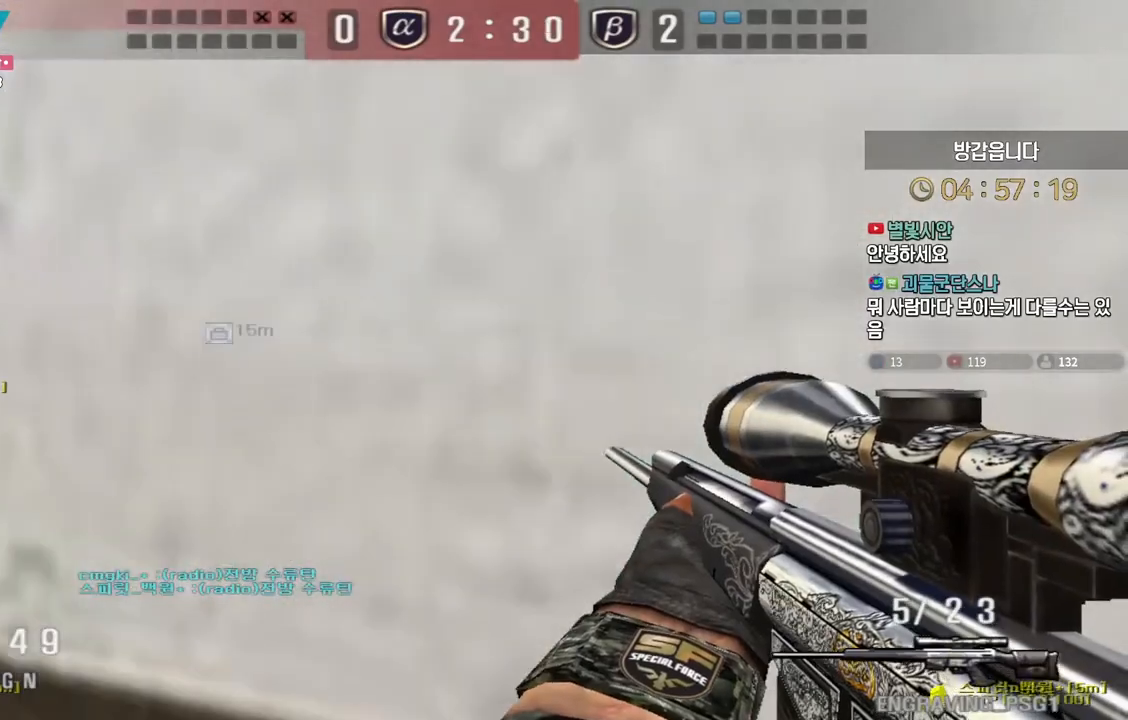
{"keys": ["d", "w"], "events": [[117, "ctrl", "down"], [133, "a", "up"], [133, "s", "up"], [150, "space", "down"], [167, "ctrl", "up"], [200, "a", "down"], [200, "s", "down"], [200, "space", "up"], [317, "s", "up"], [333, "a", "up"], [350, "d", "down"], [400, "w", "down"]]}
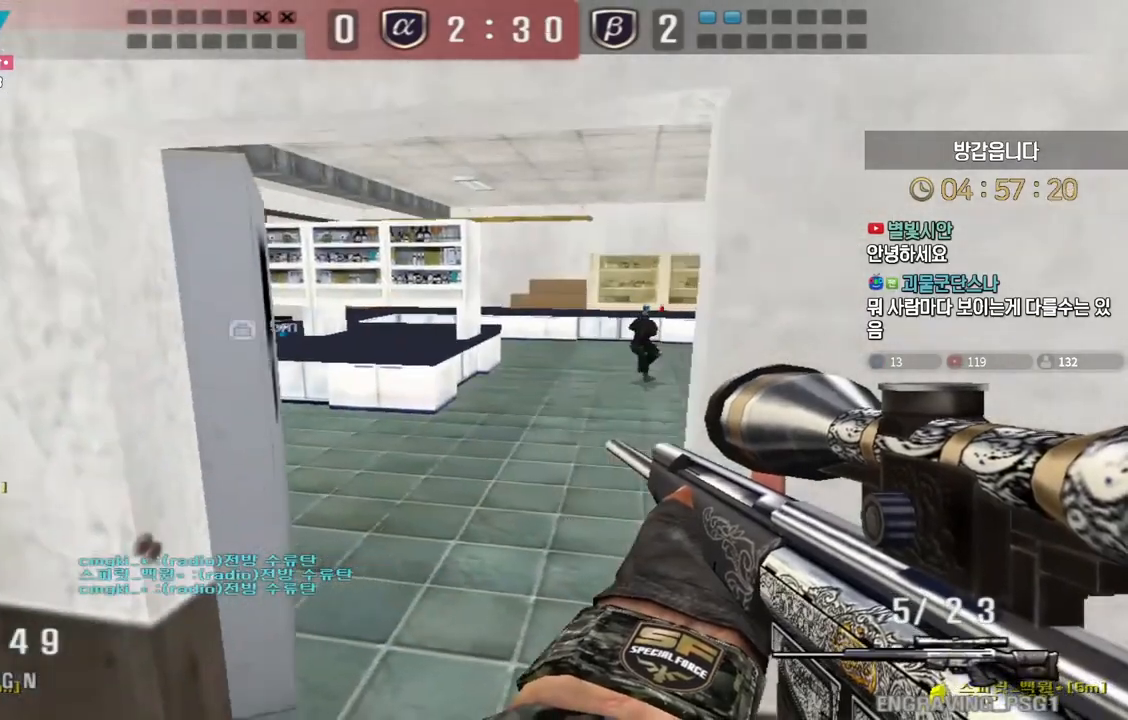
{"keys": ["a", "s"], "events": [[333, "ctrl", "down"], [333, "w", "up"], [350, "d", "up"], [417, "a", "down"], [450, "s", "down"], [467, "ctrl", "up"]]}
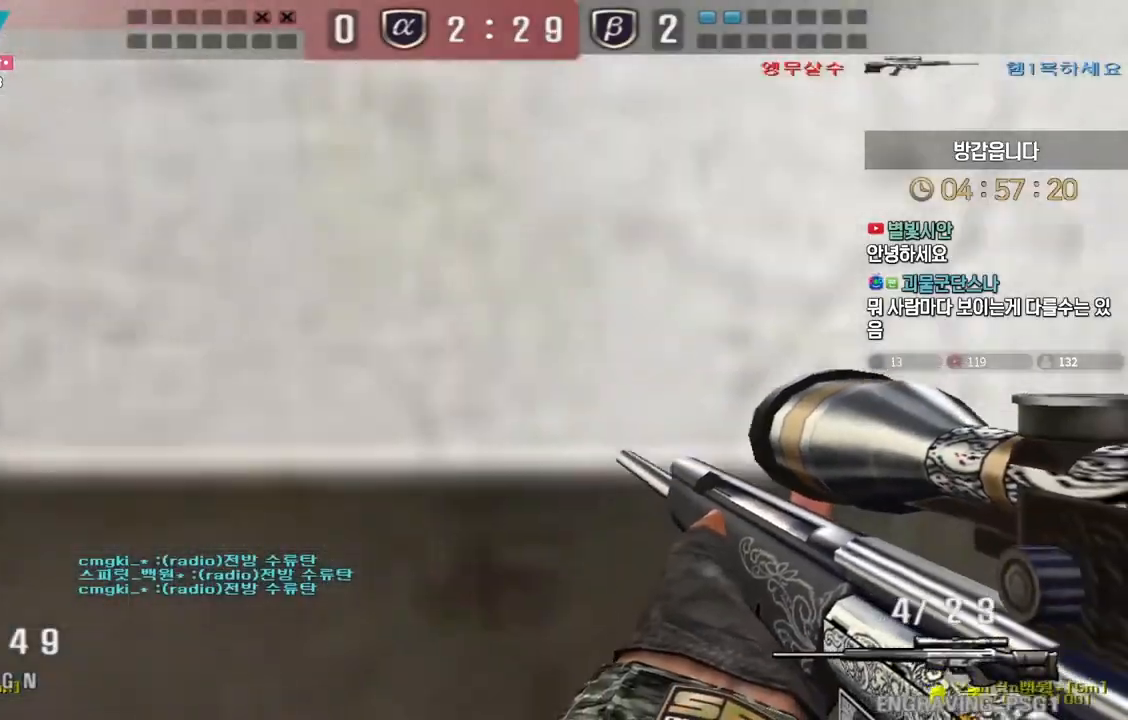
{"keys": ["a", "w"], "events": [[67, "ctrl", "down"], [133, "a", "up"], [133, "s", "up"], [133, "space", "down"], [150, "ctrl", "up"], [183, "s", "down"], [183, "space", "up"], [200, "a", "down"], [367, "s", "up"], [433, "w", "down"]]}
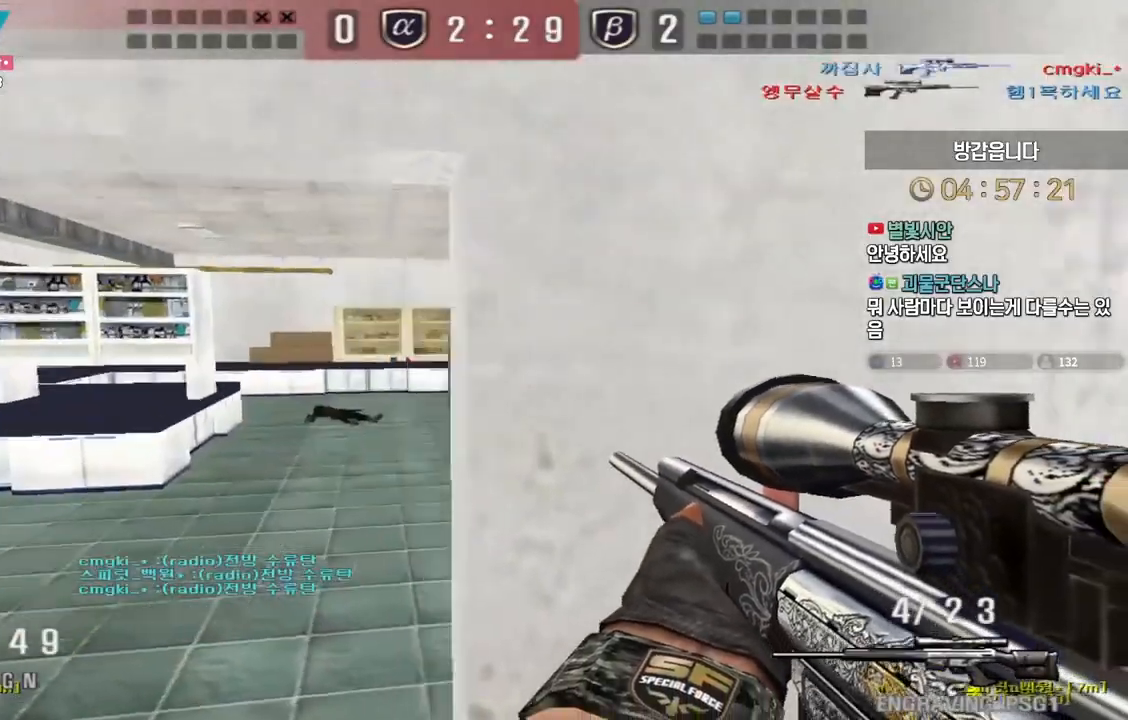
{"keys": ["a", "w"], "events": [[317, "ctrl", "down"], [333, "space", "down"], [350, "a", "up"], [350, "w", "up"], [367, "ctrl", "up"], [400, "a", "down"], [400, "space", "up"], [417, "w", "down"]]}
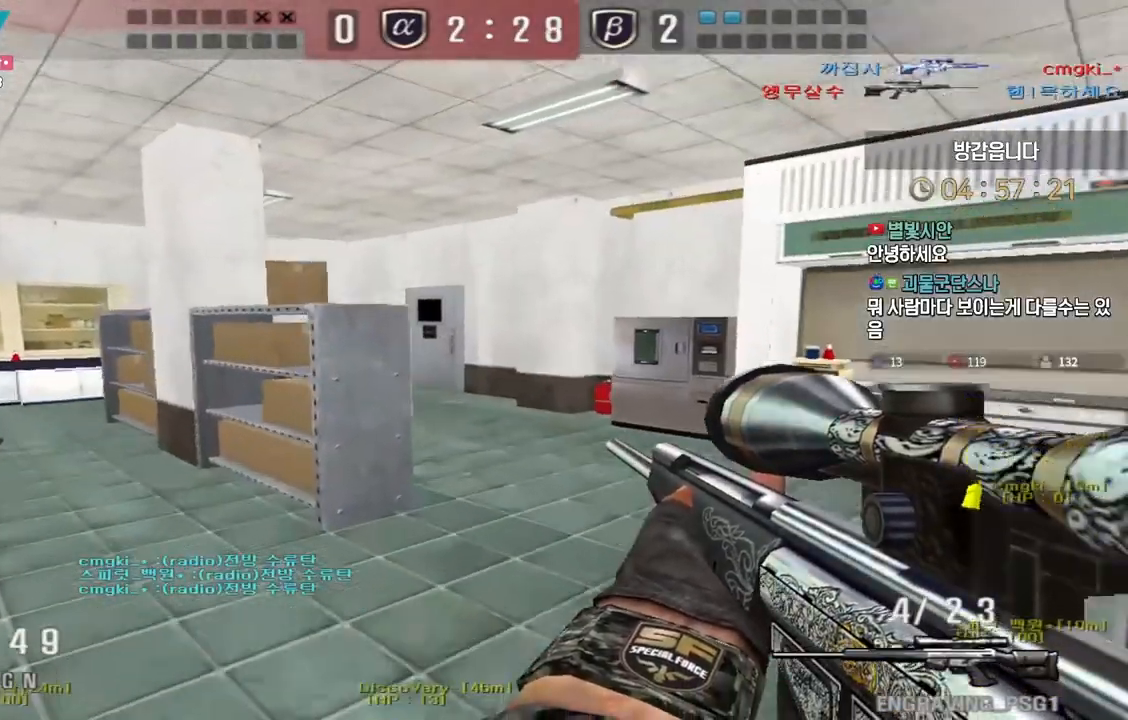
{"keys": ["a", "w"], "events": [[100, "a", "up"], [117, "d", "down"], [167, "tab", "down"], [333, "tab", "up"], [367, "d", "up"], [417, "a", "down"]]}
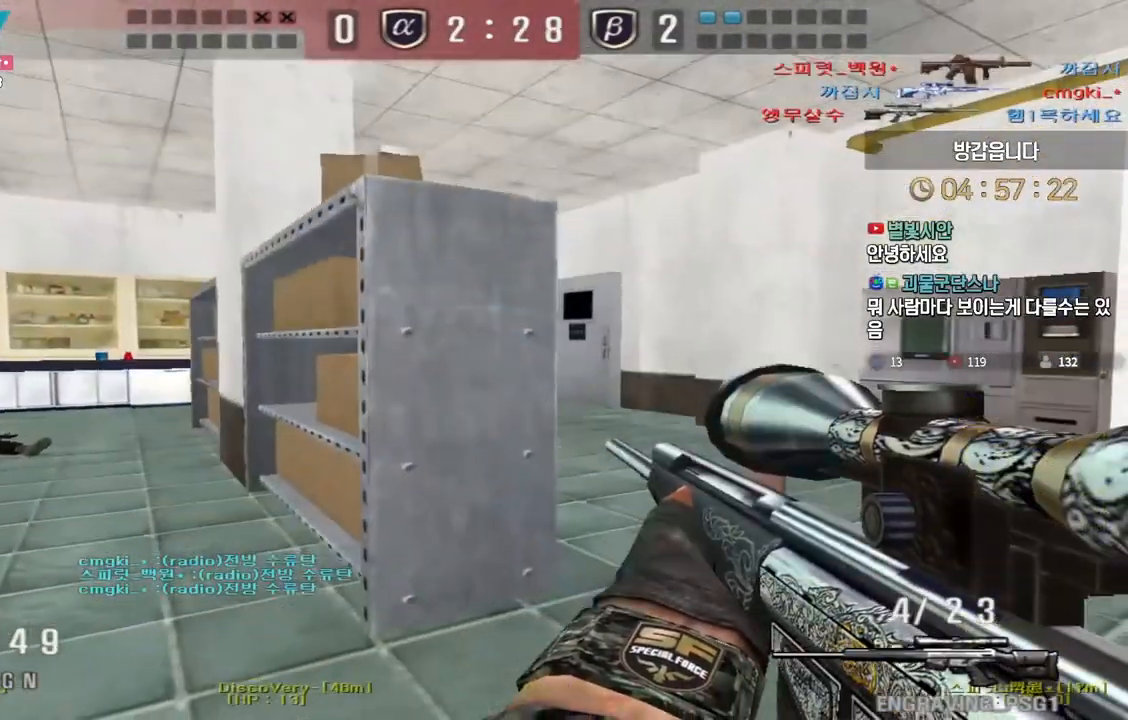
{"keys": [], "events": [[167, "shift", "down"], [200, "a", "up"], [200, "w", "up"], [250, "shift", "up"], [267, "w", "down"], [283, "a", "down"], [417, "shift", "down"], [433, "a", "up"], [450, "w", "up"], [500, "shift", "up"]]}
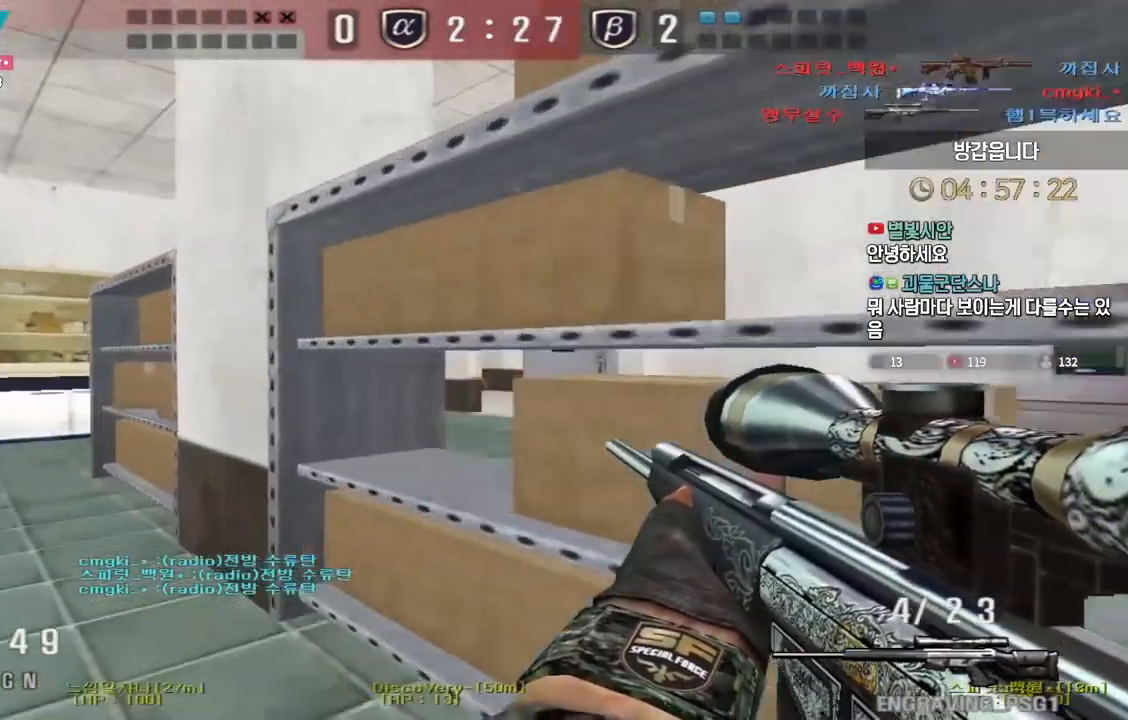
{"keys": ["w"], "events": [[17, "a", "down"], [17, "w", "down"], [150, "shift", "down"], [183, "a", "up"], [183, "w", "up"], [233, "shift", "up"], [267, "a", "down"], [267, "w", "down"], [400, "shift", "down"], [433, "a", "up"], [433, "w", "up"], [467, "shift", "up"], [500, "w", "down"]]}
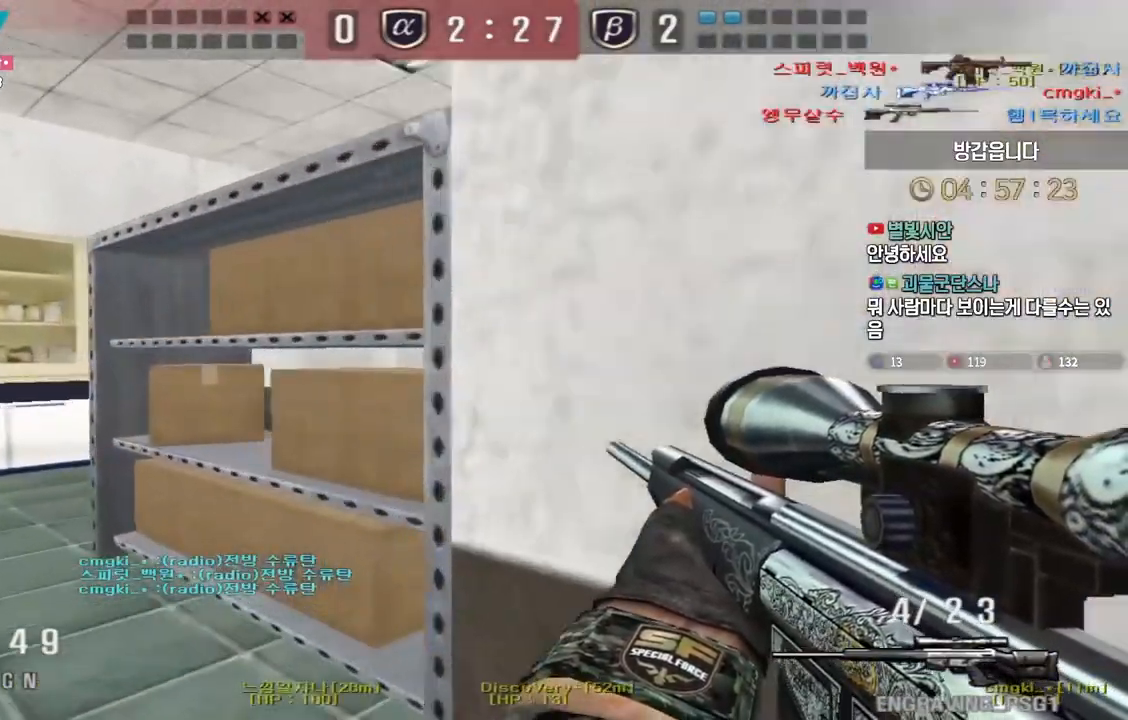
{"keys": ["shift", "w"], "events": [[17, "a", "down"], [167, "shift", "down"], [183, "a", "up"], [200, "w", "up"], [233, "shift", "up"], [267, "a", "down"], [267, "w", "down"], [417, "shift", "down"], [450, "a", "up"], [450, "w", "up"], [500, "w", "down"]]}
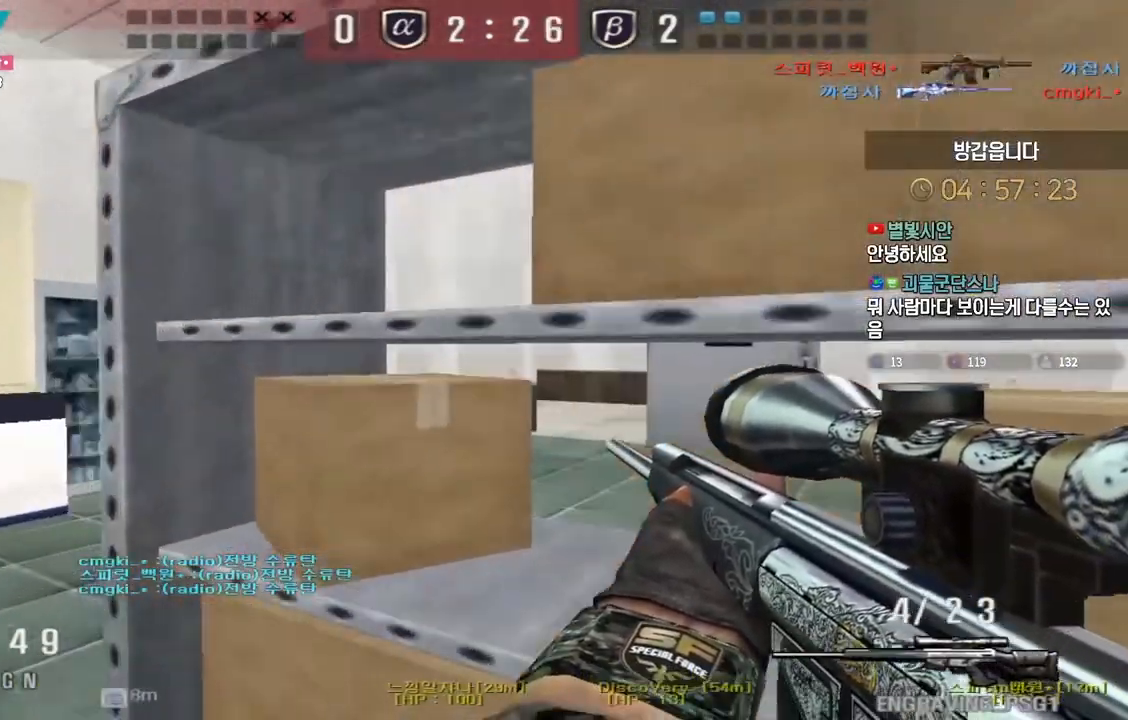
{"keys": ["shift"]}
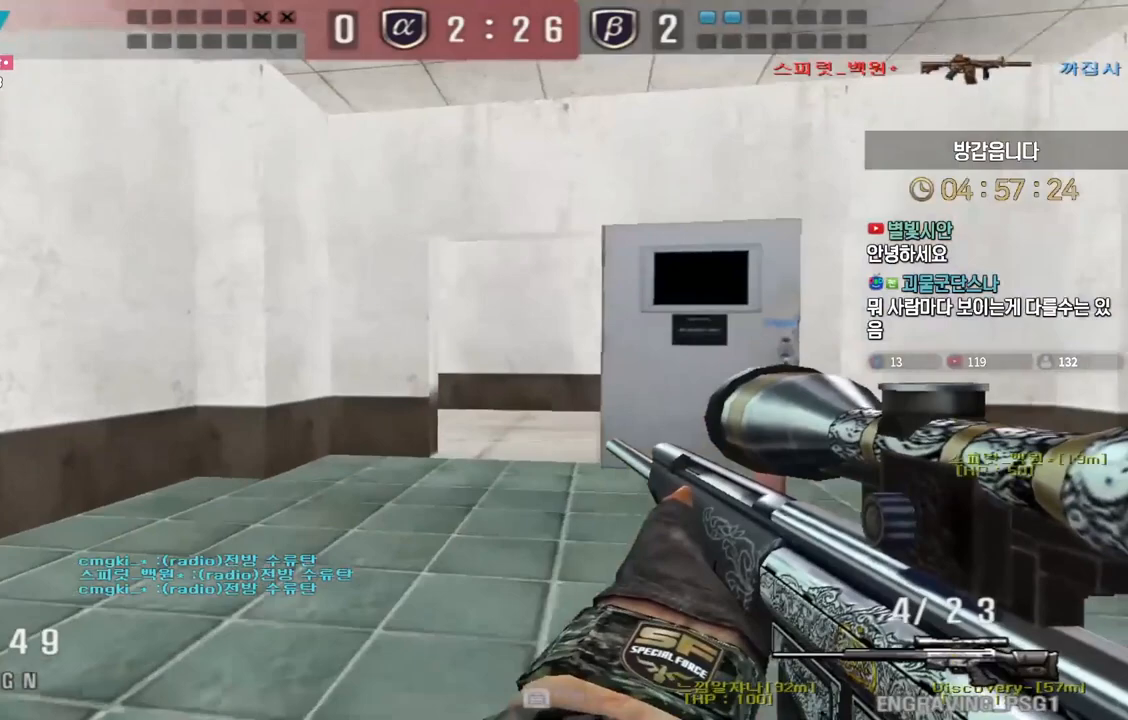
{"keys": ["shift"], "events": [[17, "shift", "up"], [50, "w", "down"], [67, "a", "down"], [200, "shift", "down"], [233, "a", "up"], [233, "w", "up"], [283, "shift", "up"], [317, "a", "down"], [317, "w", "down"], [450, "shift", "down"], [467, "a", "up"], [483, "w", "up"]]}
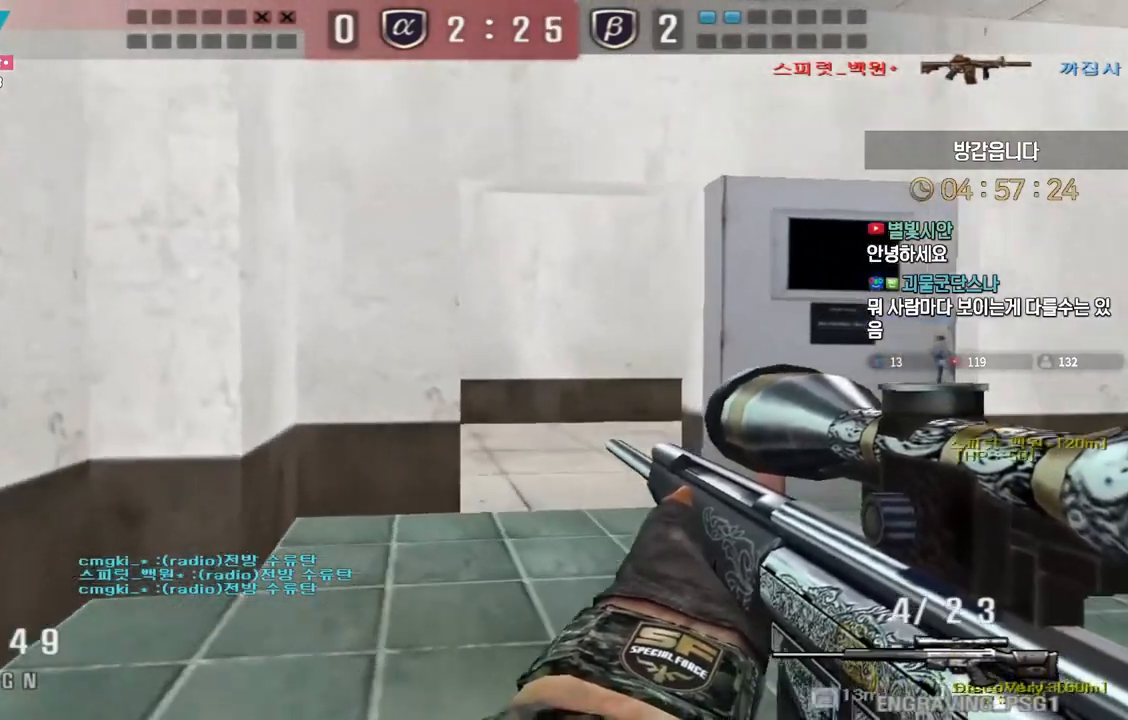
{"keys": ["a", "shift", "w"], "events": [[33, "shift", "up"], [50, "a", "down"], [50, "w", "down"], [183, "shift", "down"], [217, "a", "up"], [217, "w", "up"], [283, "a", "down"], [433, "w", "down"]]}
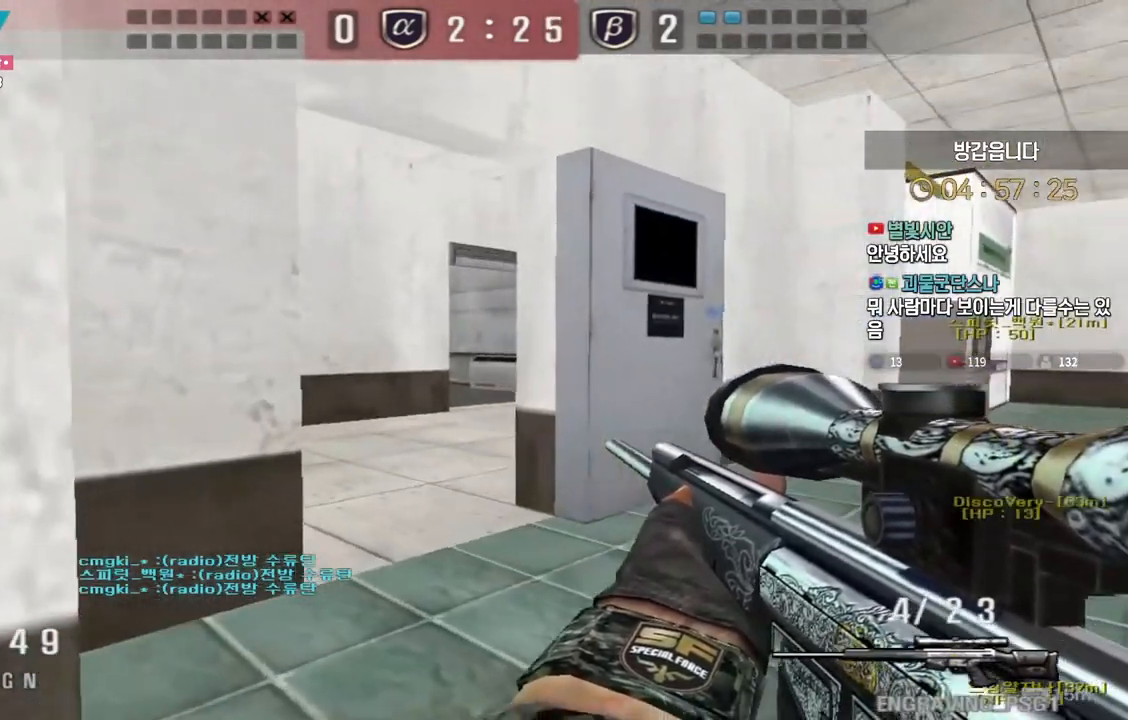
{"keys": ["d", "w"], "events": [[67, "w", "up"], [167, "w", "down"], [250, "a", "up"], [267, "d", "down"], [483, "shift", "up"]]}
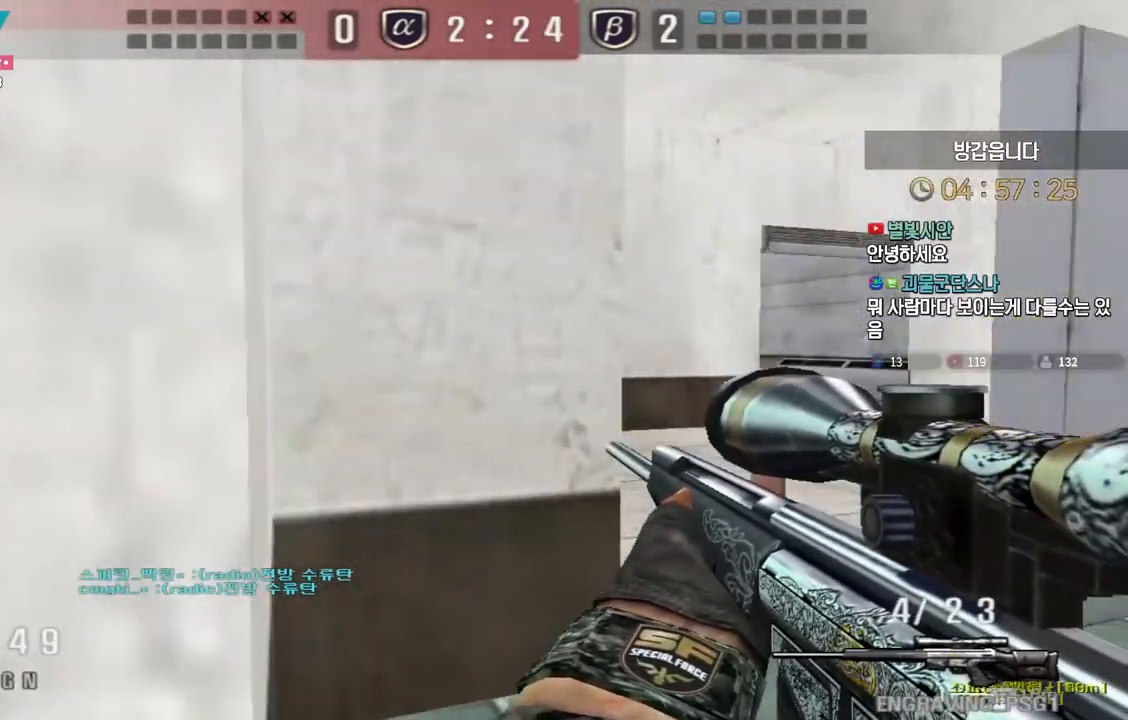
{"keys": [], "events": [[117, "shift", "down"], [150, "d", "up"], [150, "w", "up"], [217, "shift", "up"], [233, "d", "down"], [233, "w", "down"], [383, "shift", "down"], [417, "d", "up"], [417, "w", "up"], [433, "space", "down"], [450, "shift", "up"], [483, "space", "up"]]}
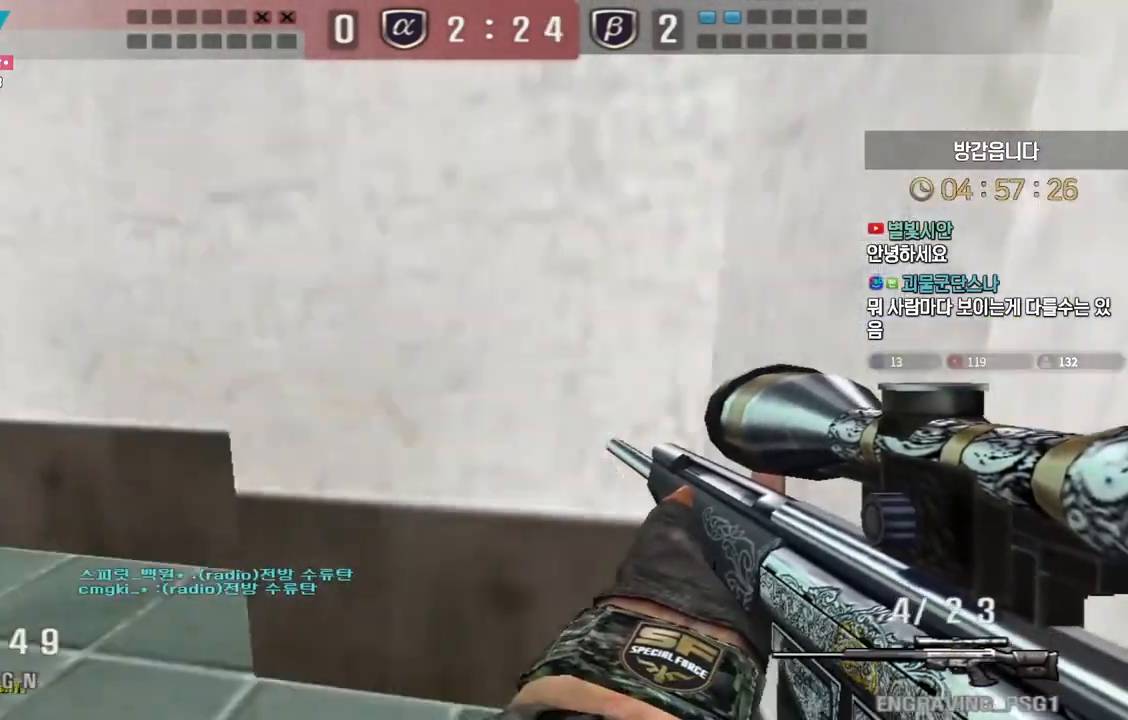
{"keys": ["w"], "events": [[483, "w", "down"]]}